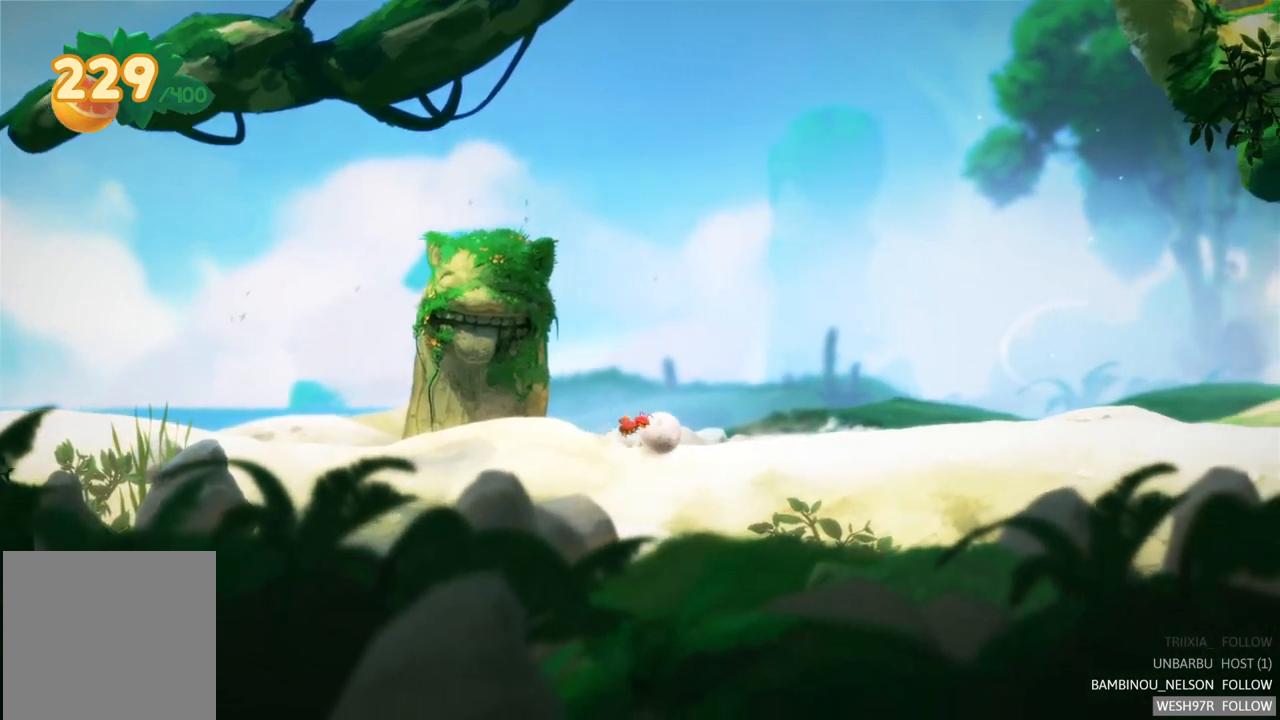
Gameplay with a controller (Xbox layout); each line is a JSON object with the inputs held at the frame after it. "events" lists button and stick changes between this image and that frame as [ms after this image, input, new state], when the widget could be followed in between. Not read: L3 R3.
{"buttons": [], "left_stick": "right", "right_stick": "center", "events": []}
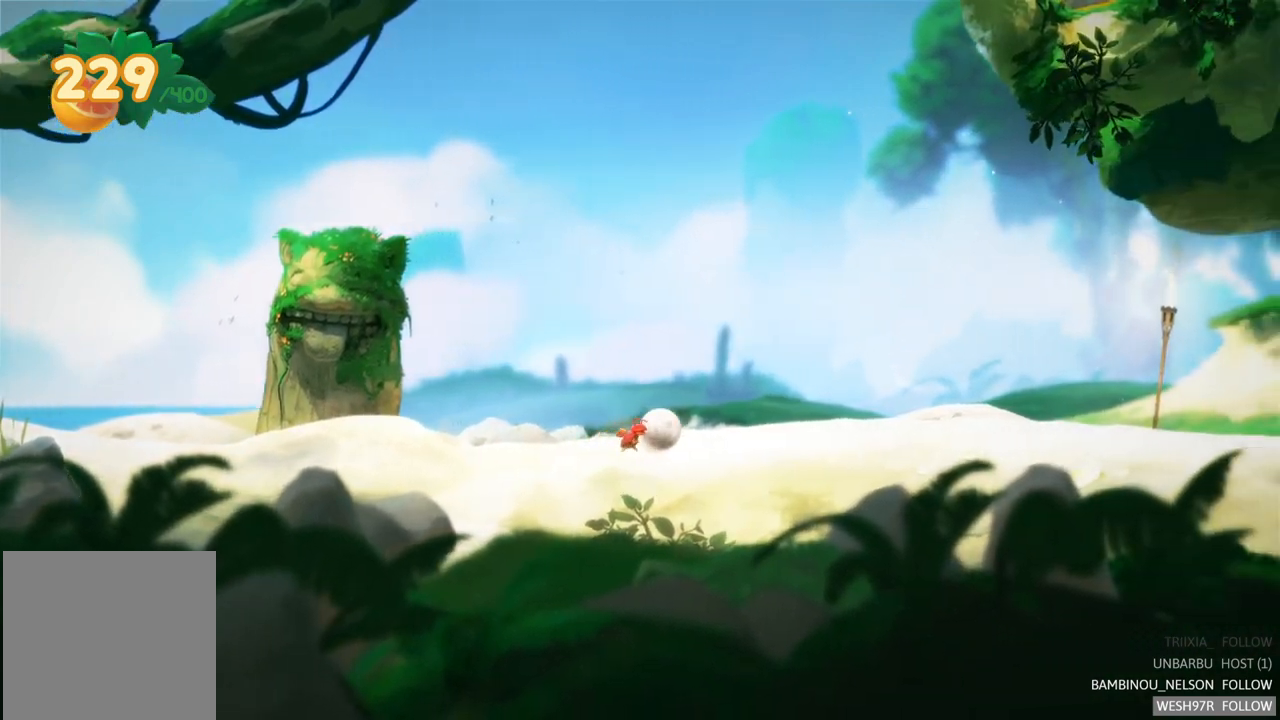
{"buttons": [], "left_stick": "right", "right_stick": "center", "events": []}
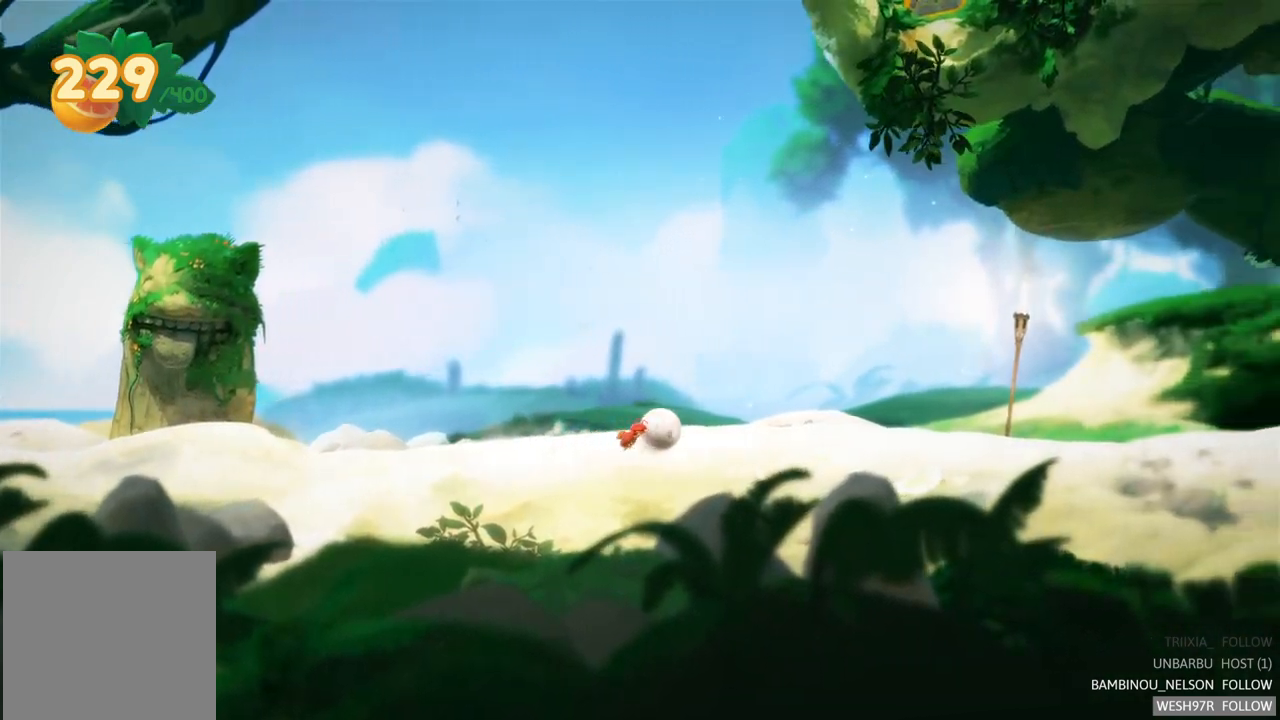
{"buttons": ["A"], "left_stick": "right", "right_stick": "center", "events": [[383, "A", "down"]]}
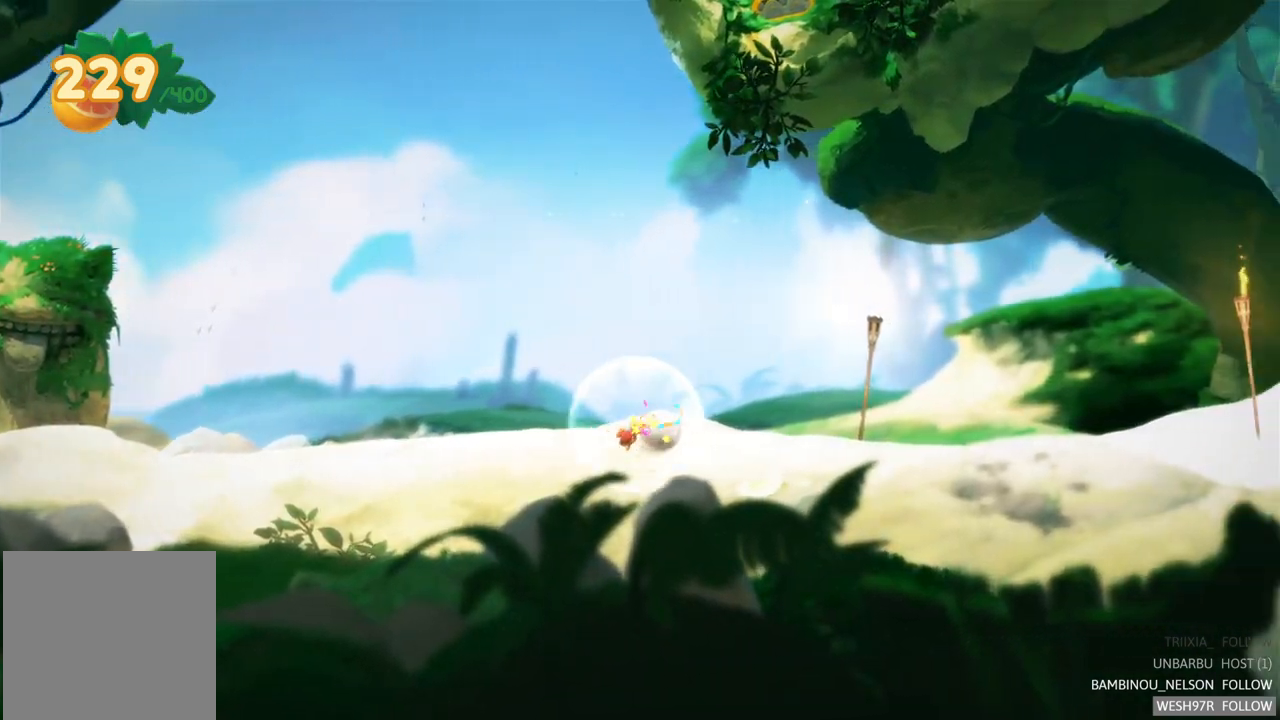
{"buttons": ["A"], "left_stick": "right", "right_stick": "center", "events": []}
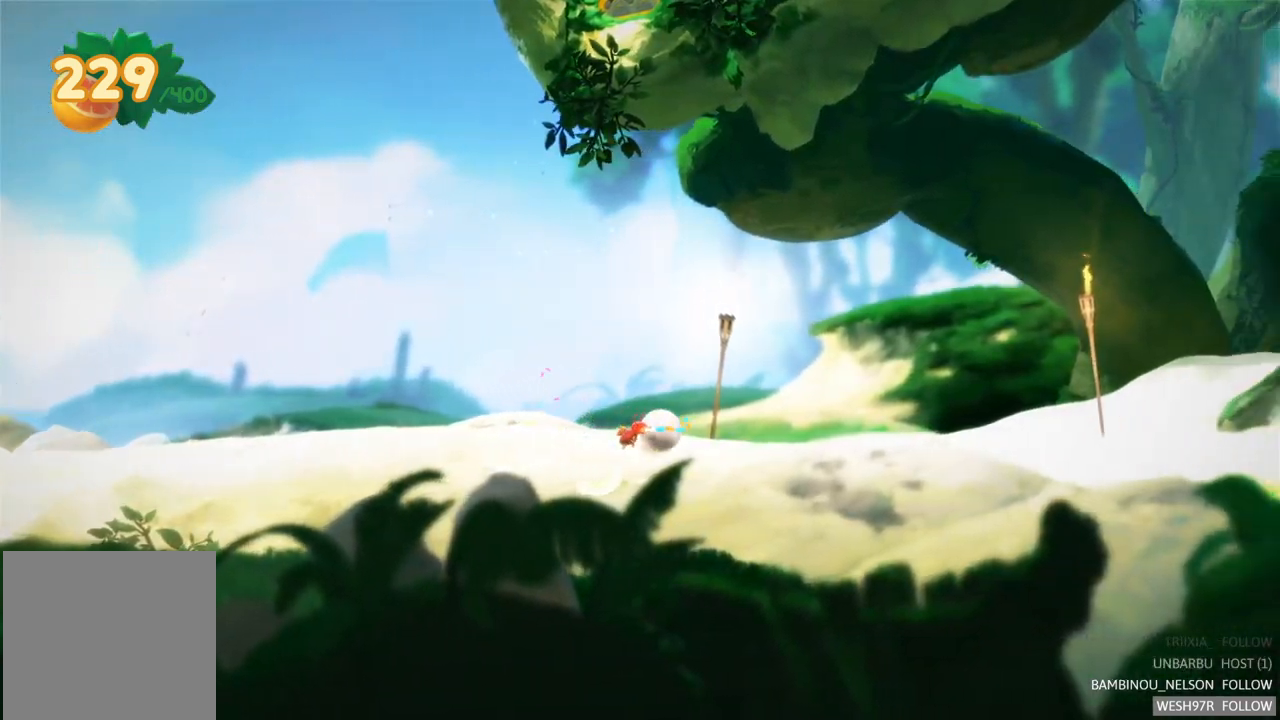
{"buttons": [], "left_stick": "right", "right_stick": "center", "events": [[200, "A", "up"]]}
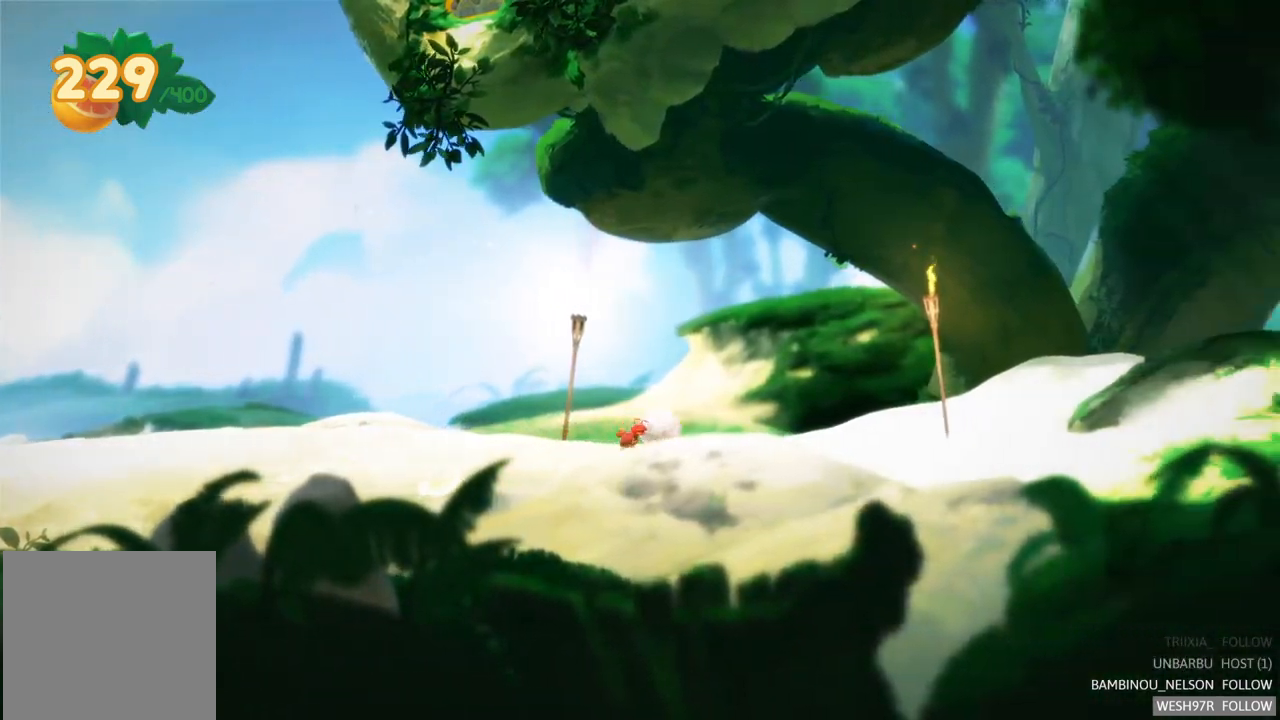
{"buttons": [], "left_stick": "right", "right_stick": "center", "events": []}
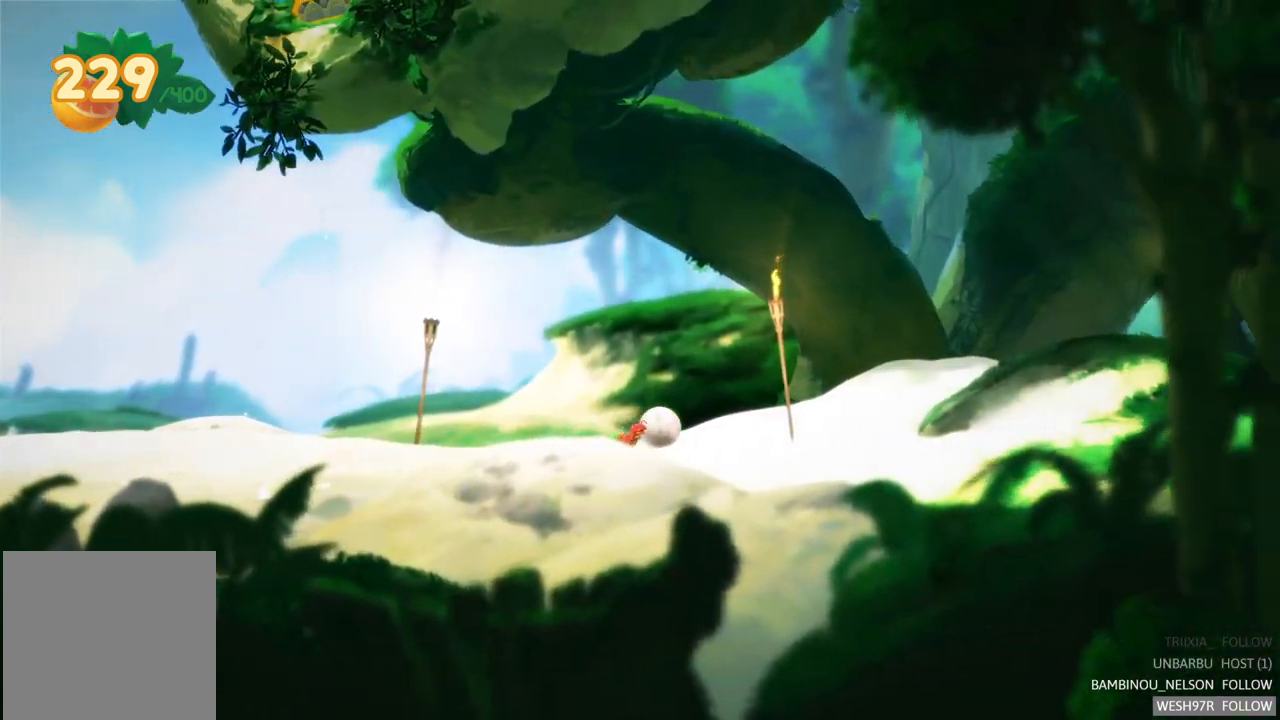
{"buttons": [], "left_stick": "right", "right_stick": "center", "events": []}
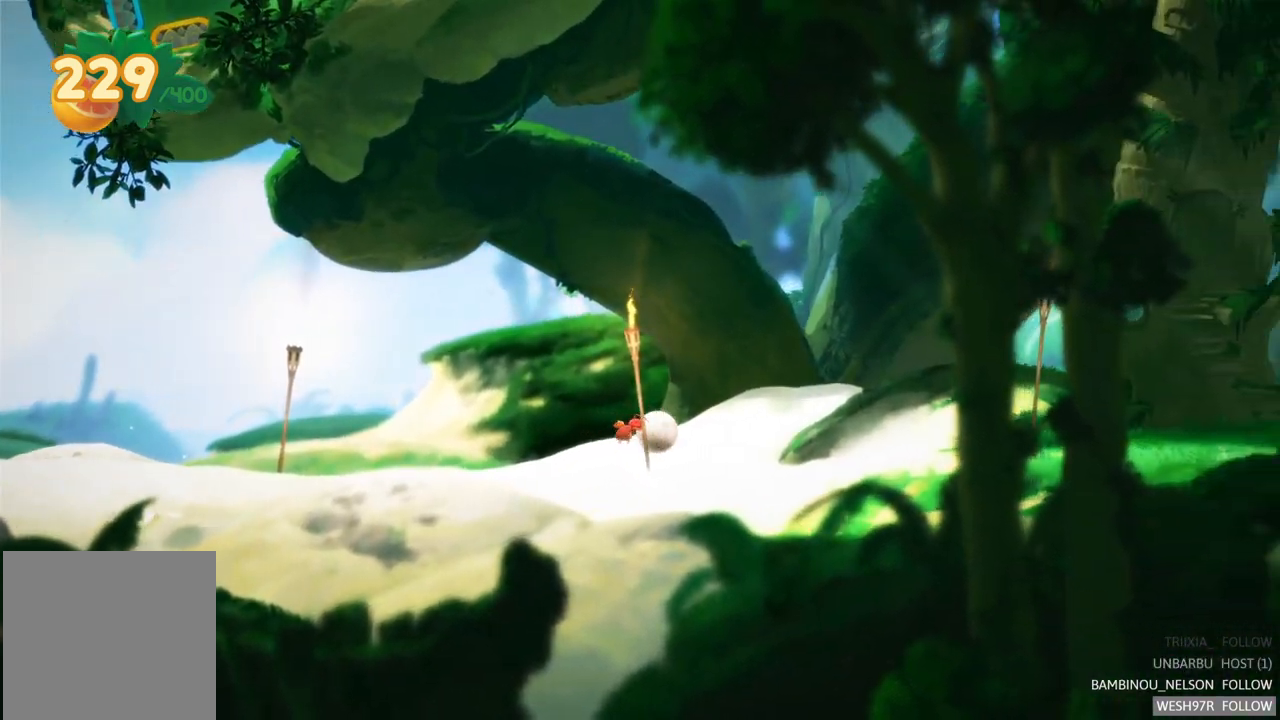
{"buttons": [], "left_stick": "right", "right_stick": "center", "events": []}
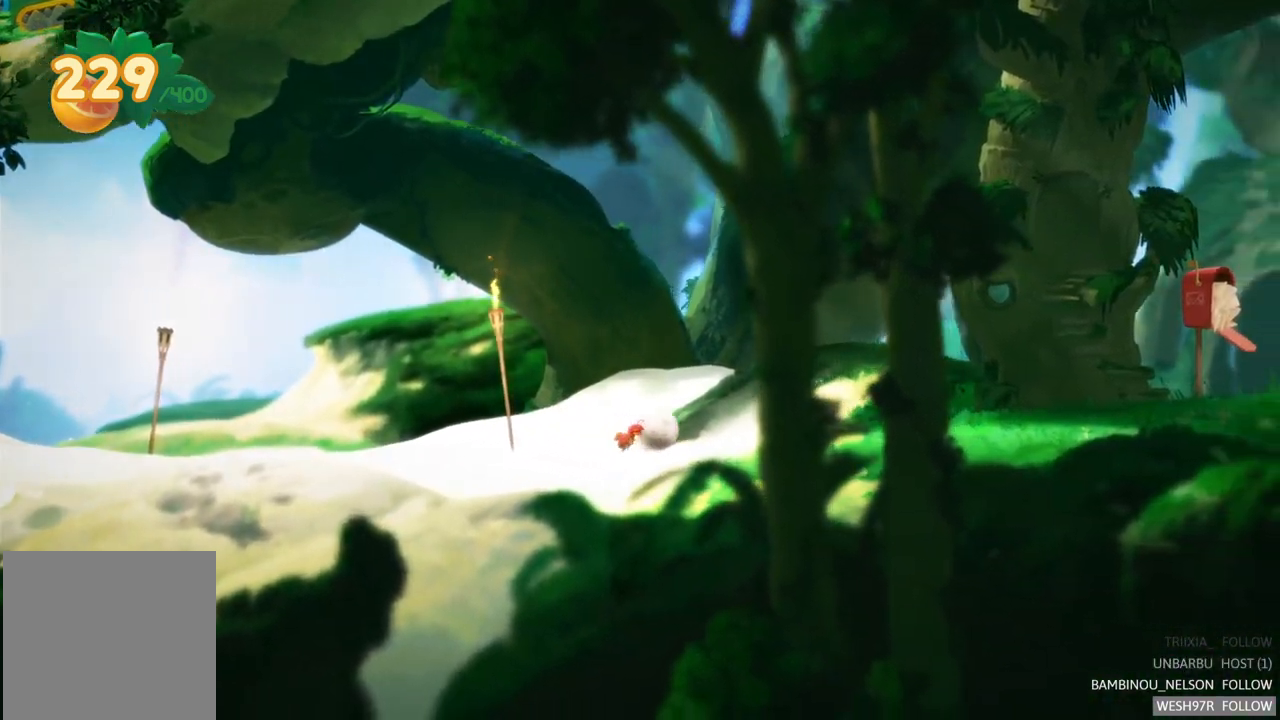
{"buttons": [], "left_stick": "right", "right_stick": "center", "events": []}
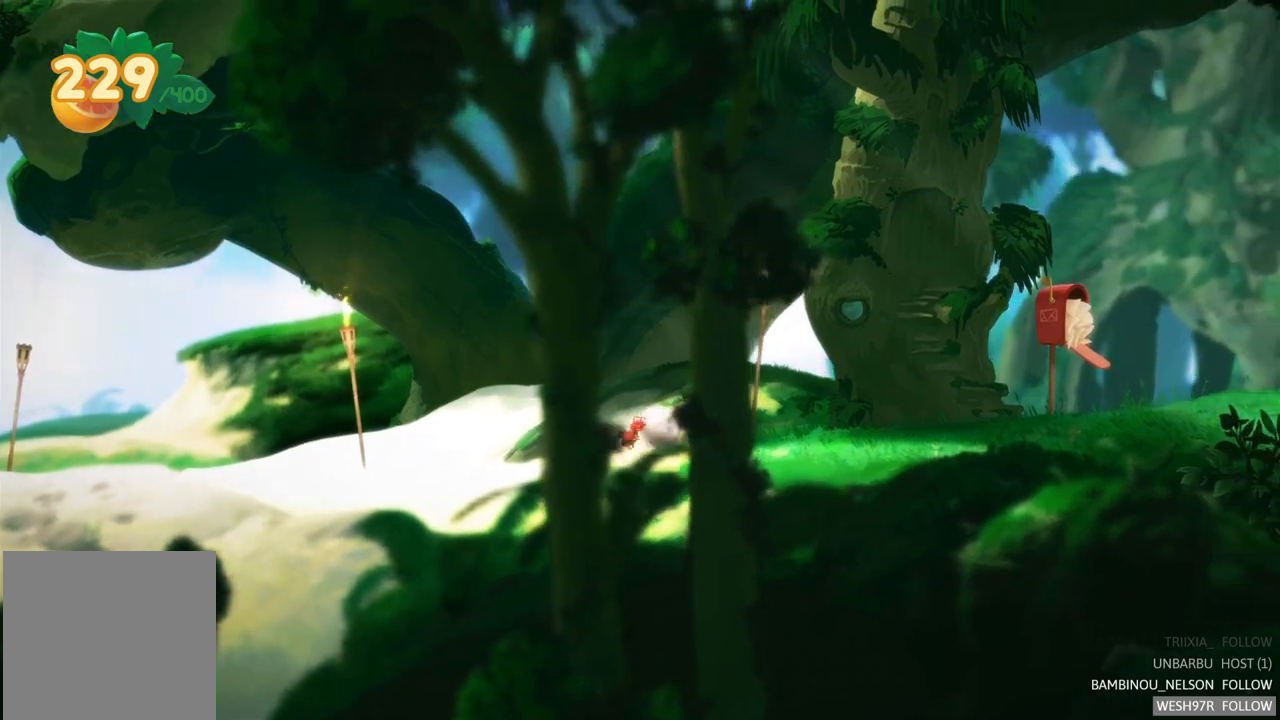
{"buttons": [], "left_stick": "right", "right_stick": "center", "events": []}
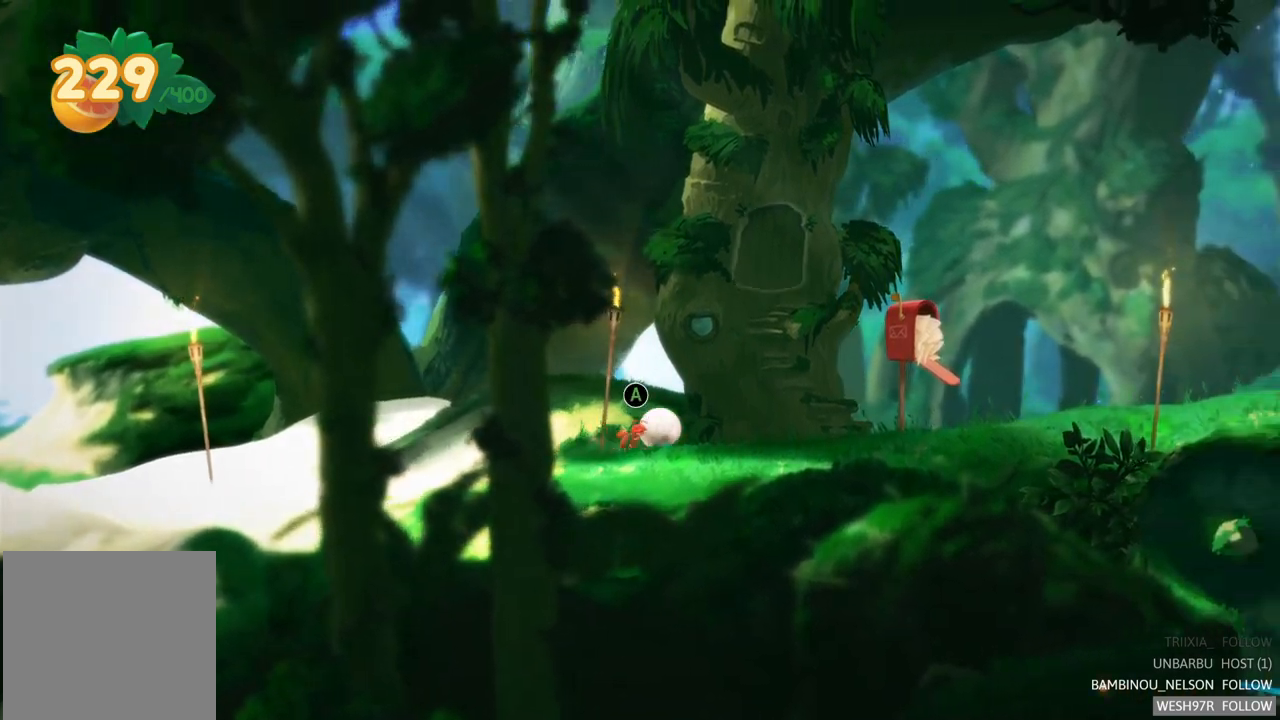
{"buttons": [], "left_stick": "right", "right_stick": "center", "events": []}
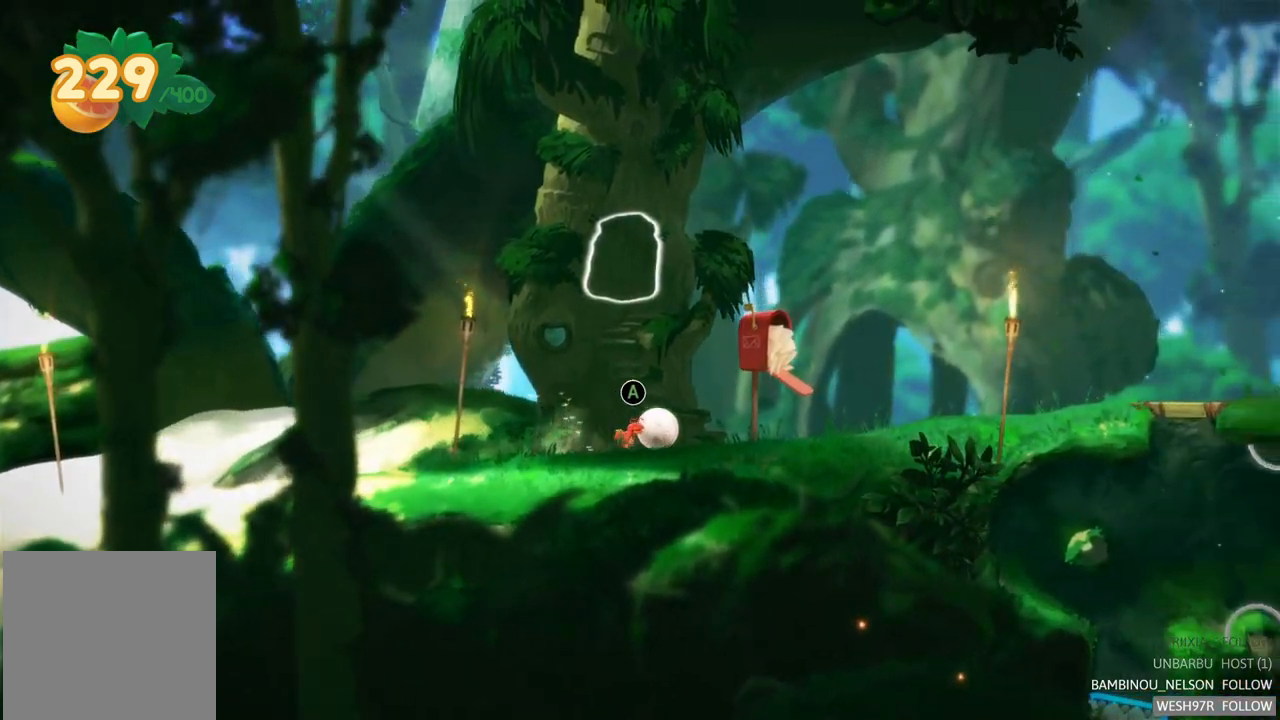
{"buttons": [], "left_stick": "left", "right_stick": "center", "events": [[233, "left_stick", "center"], [367, "left_stick", "left"]]}
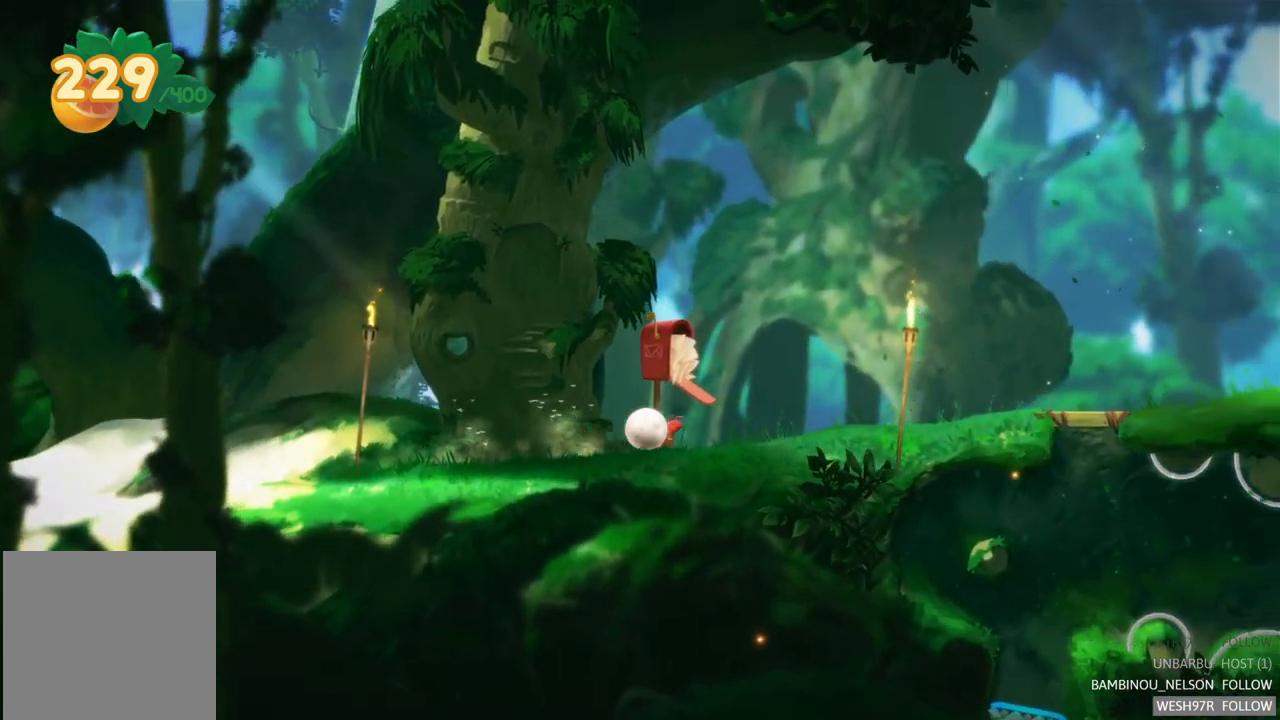
{"buttons": [], "left_stick": "center", "right_stick": "center", "events": [[133, "left_stick", "center"]]}
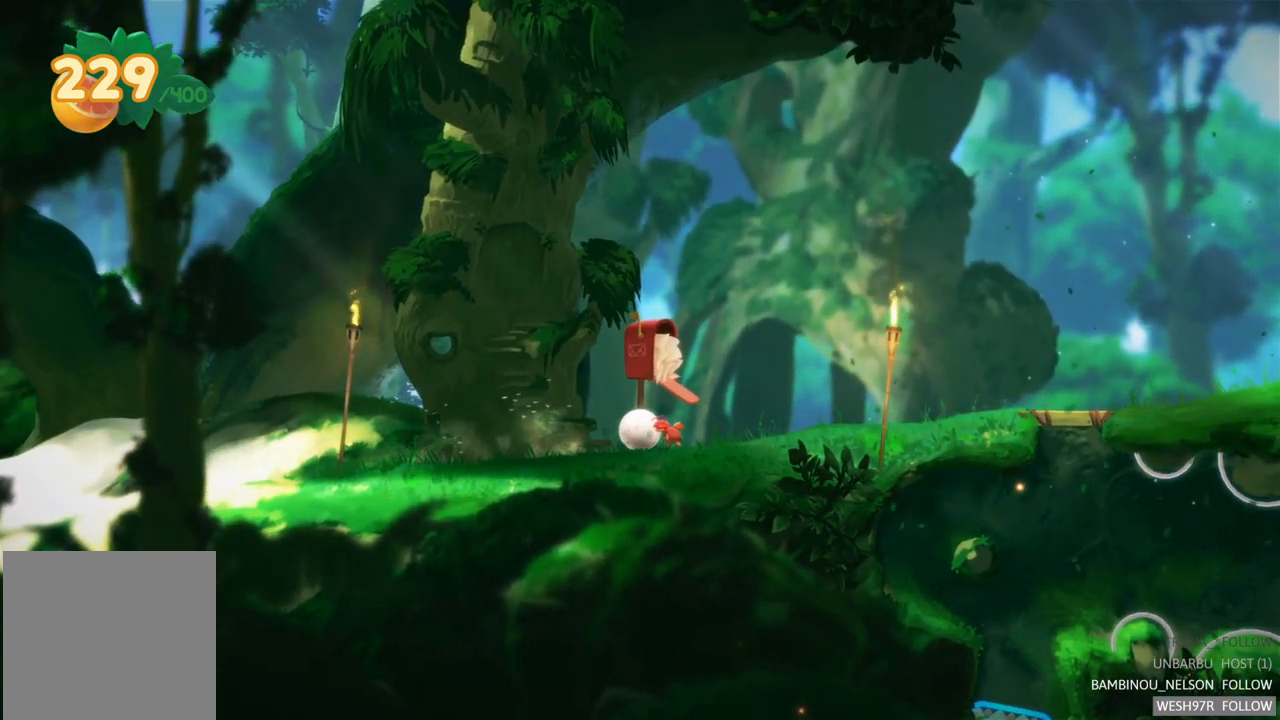
{"buttons": [], "left_stick": "center", "right_stick": "center", "events": [[283, "SELECT", "down"], [483, "SELECT", "up"]]}
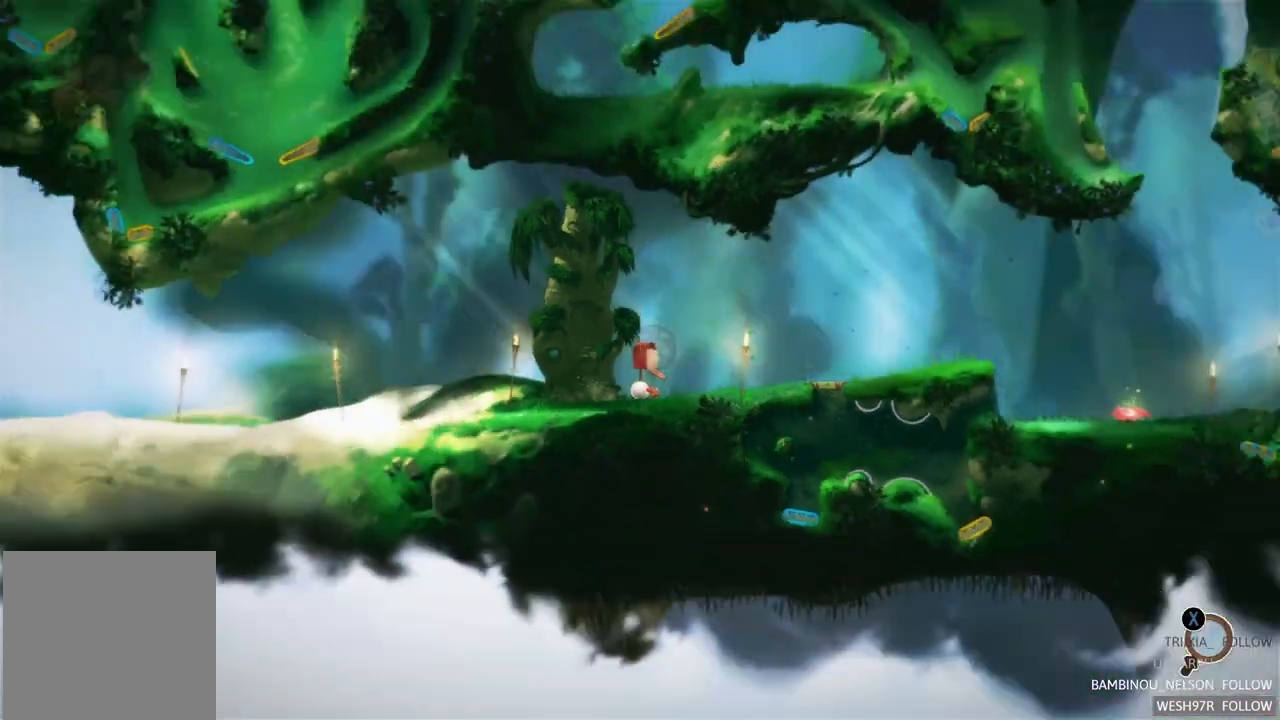
{"buttons": [], "left_stick": "center", "right_stick": "center", "events": []}
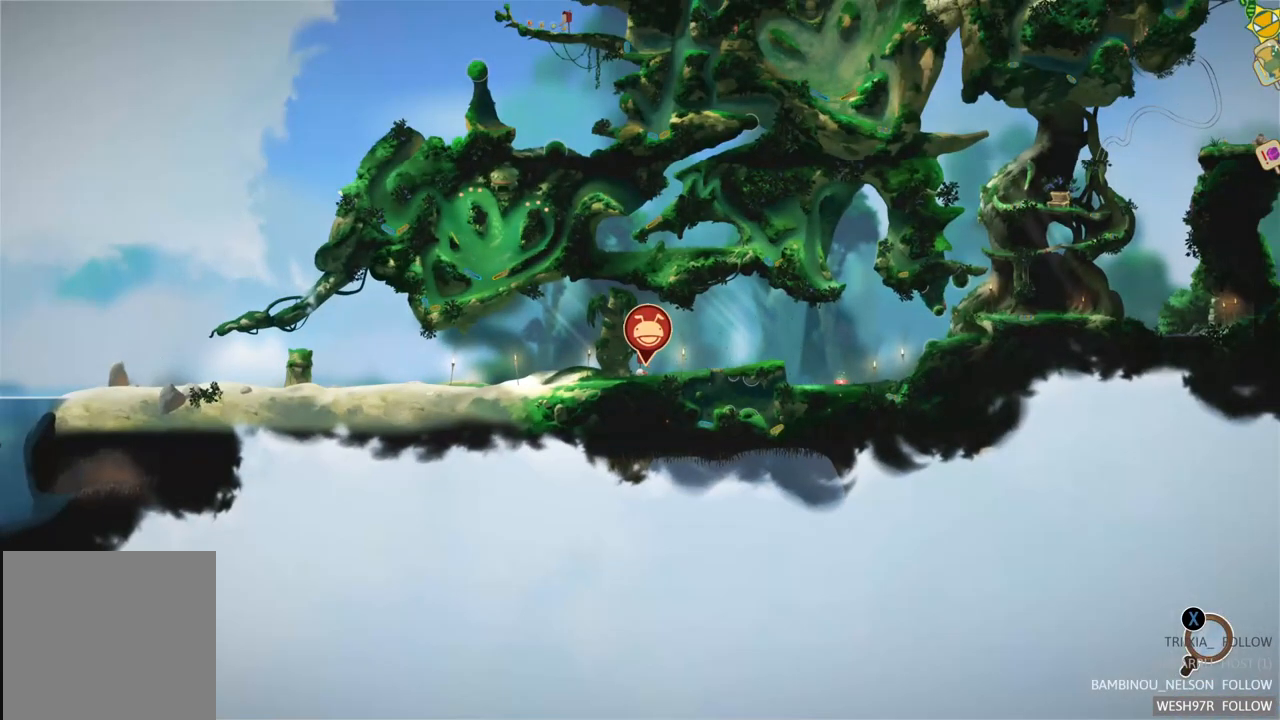
{"buttons": [], "left_stick": "center", "right_stick": "center", "events": [[217, "left_stick", "up-right"], [483, "left_stick", "center"]]}
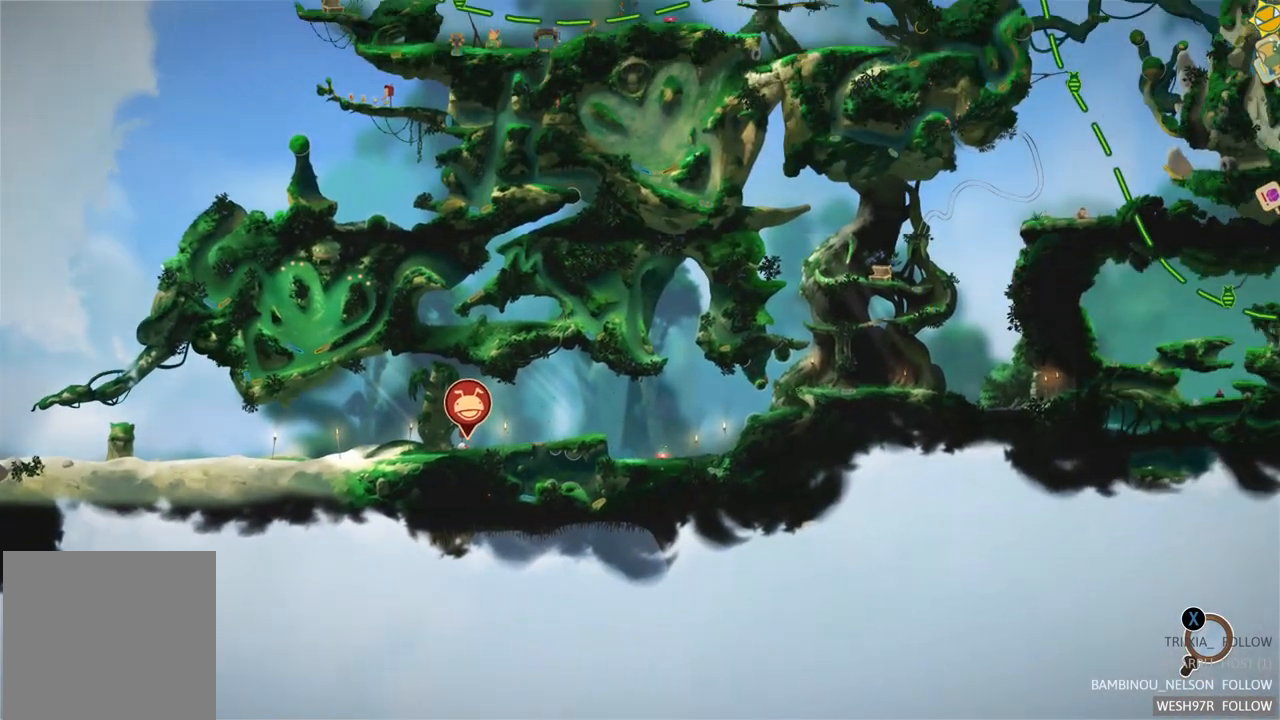
{"buttons": [], "left_stick": "center", "right_stick": "center", "events": []}
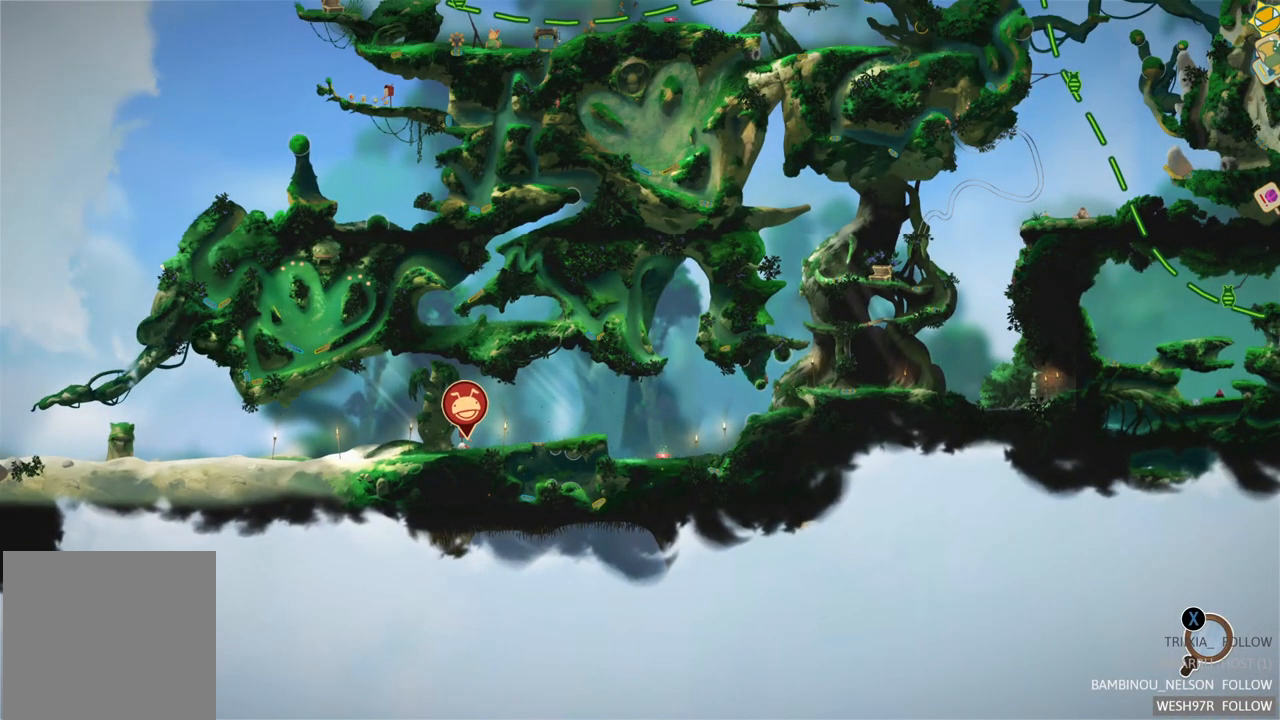
{"buttons": [], "left_stick": "center", "right_stick": "center", "events": []}
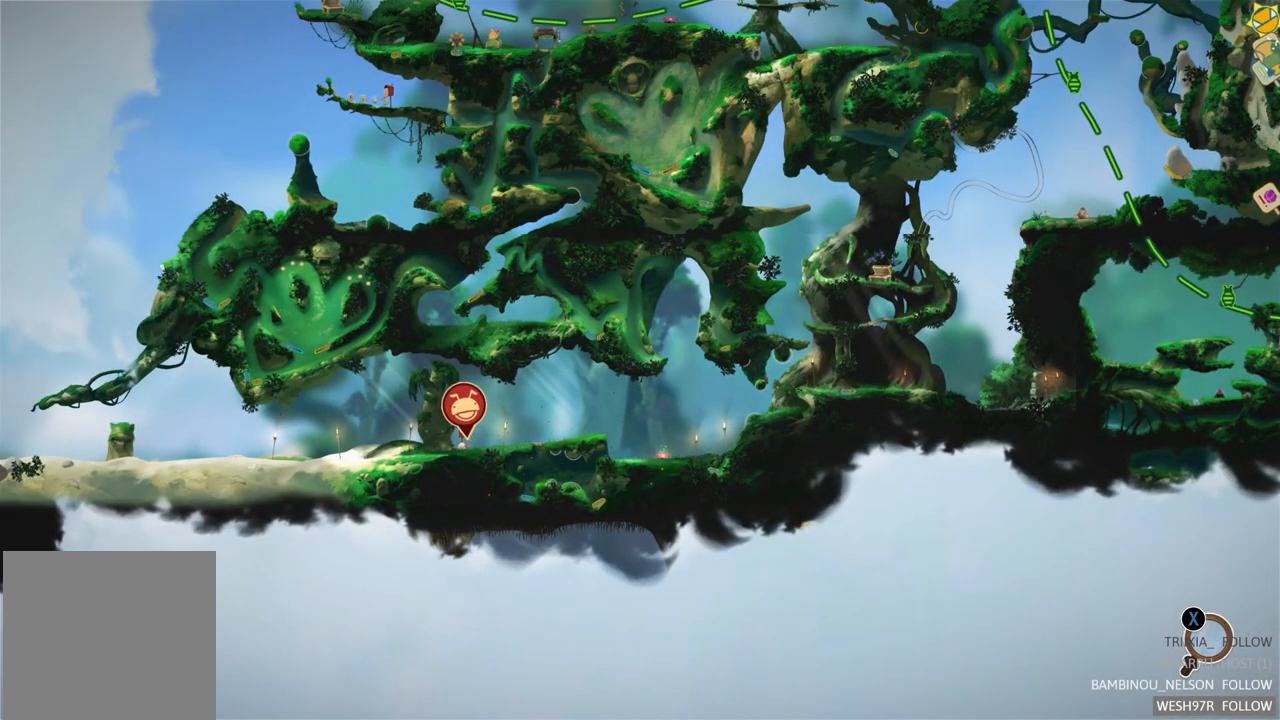
{"buttons": [], "left_stick": "center", "right_stick": "center", "events": []}
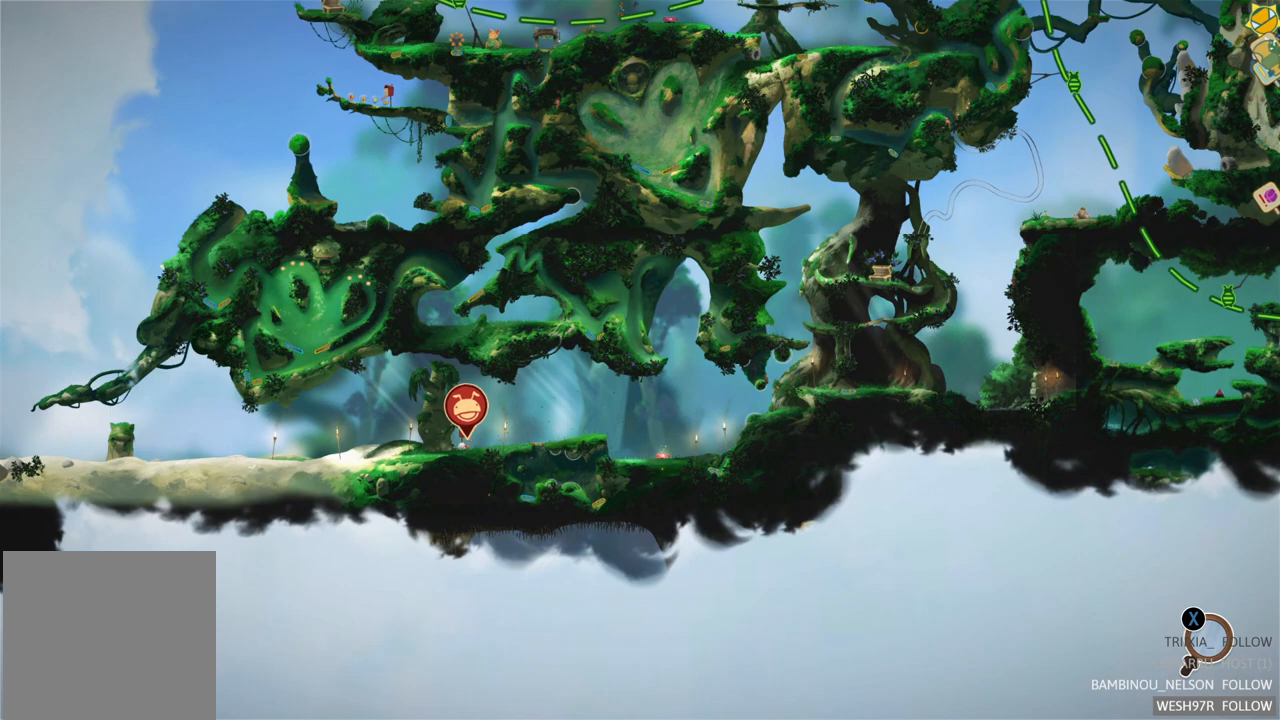
{"buttons": [], "left_stick": "center", "right_stick": "center", "events": []}
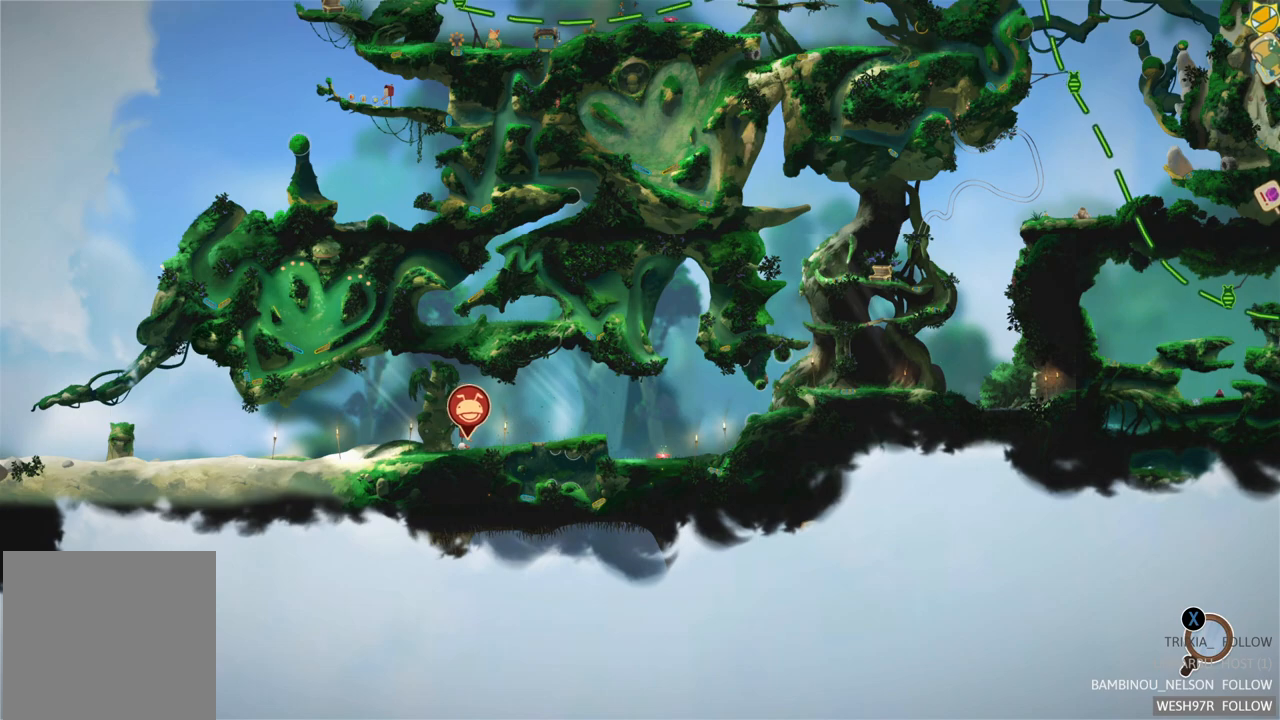
{"buttons": [], "left_stick": "center", "right_stick": "center", "events": []}
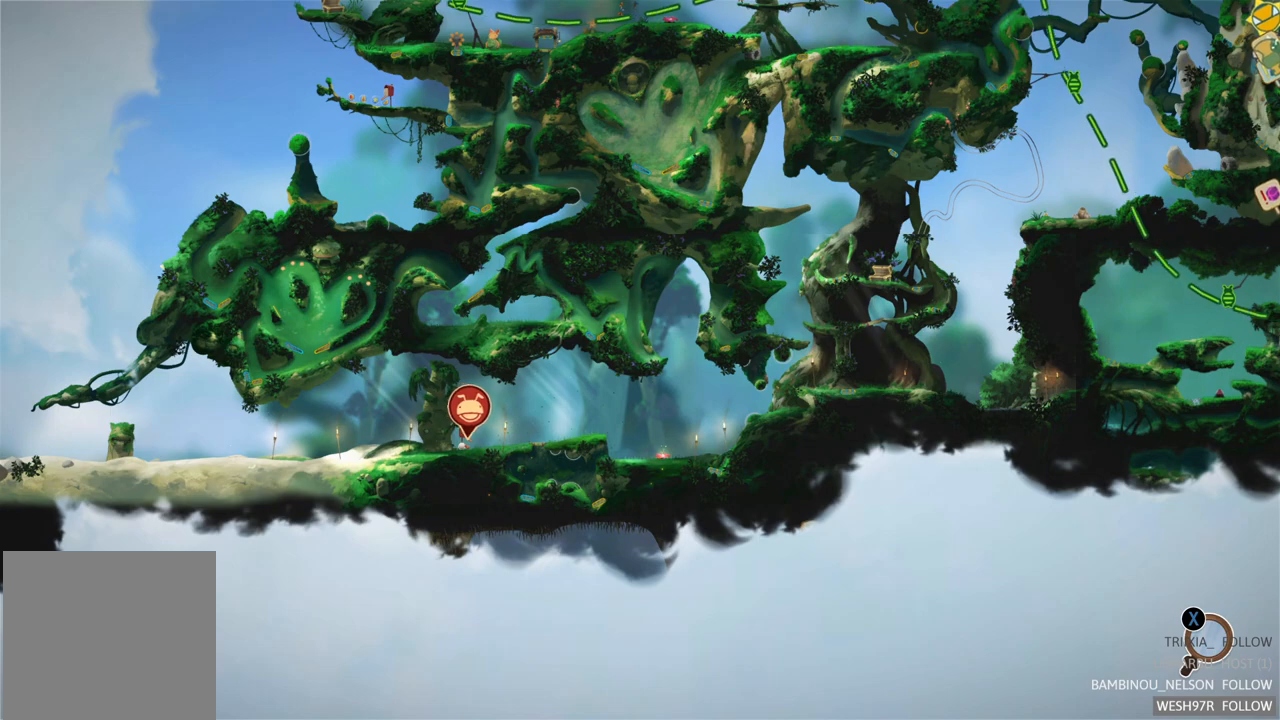
{"buttons": [], "left_stick": "center", "right_stick": "center", "events": [[67, "left_stick", "up"], [217, "left_stick", "up-left"], [400, "left_stick", "center"]]}
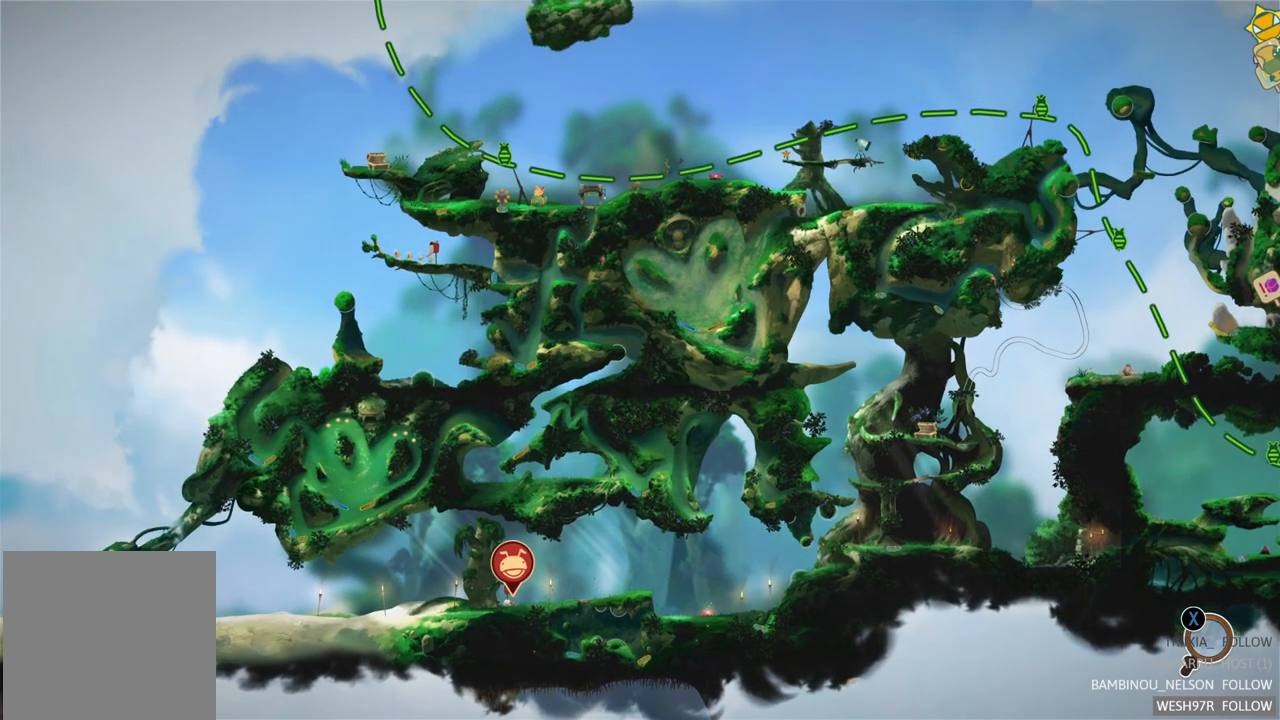
{"buttons": [], "left_stick": "center", "right_stick": "center", "events": []}
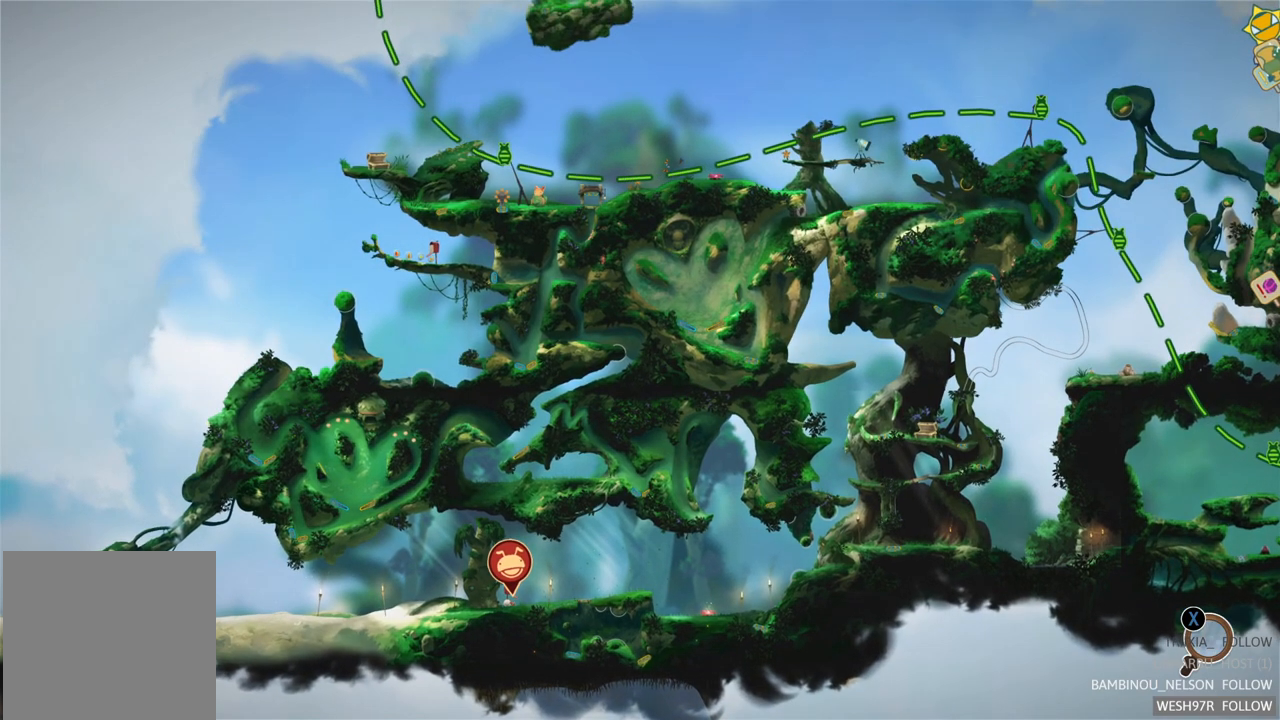
{"buttons": [], "left_stick": "center", "right_stick": "center", "events": []}
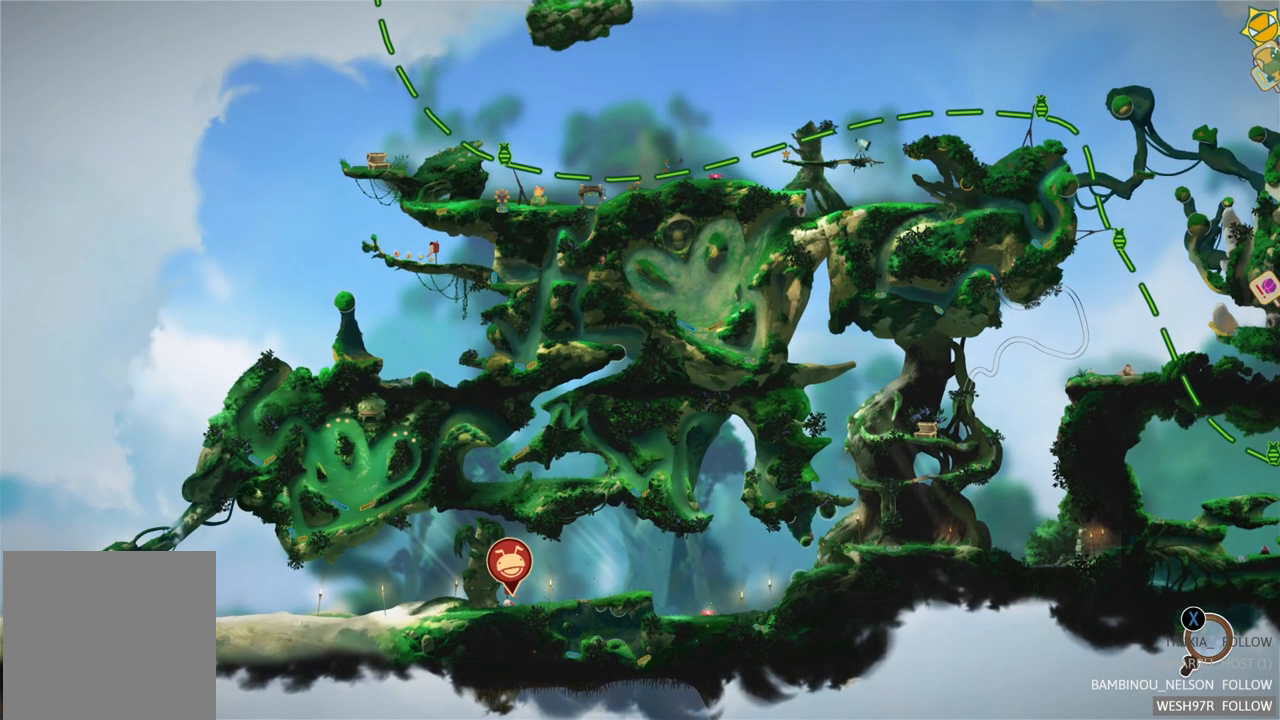
{"buttons": [], "left_stick": "center", "right_stick": "center", "events": []}
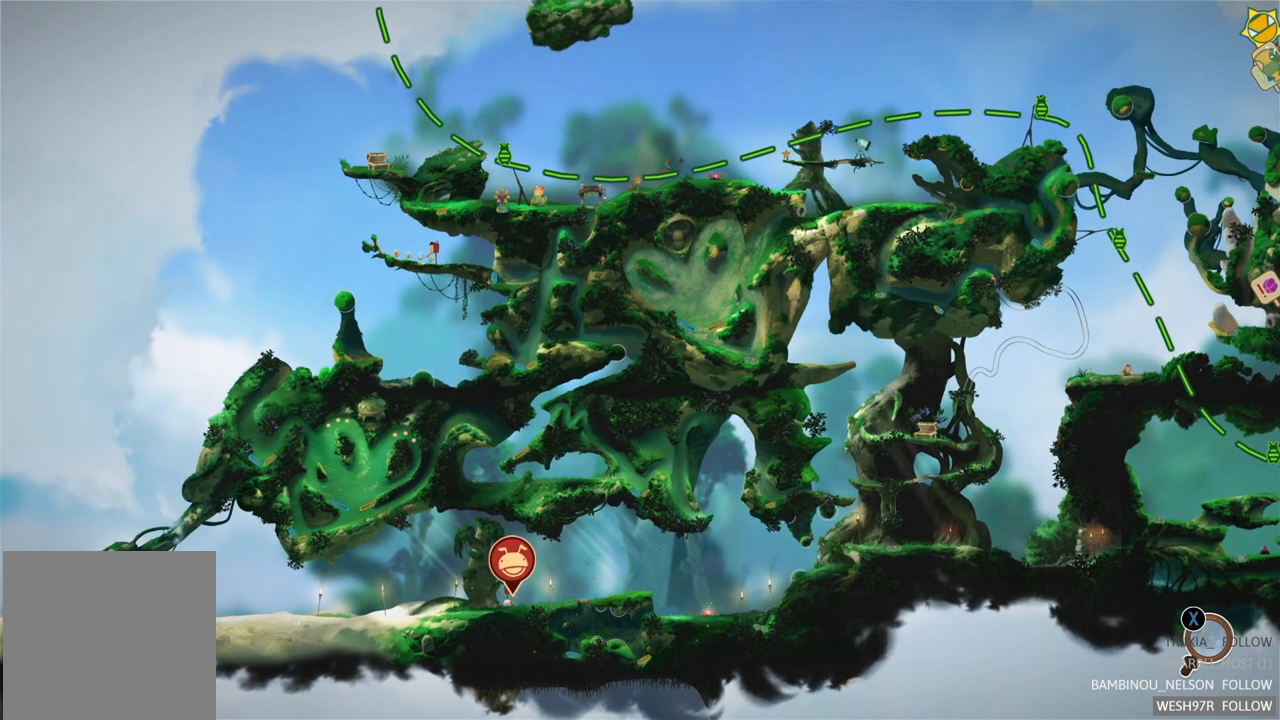
{"buttons": [], "left_stick": "center", "right_stick": "center", "events": []}
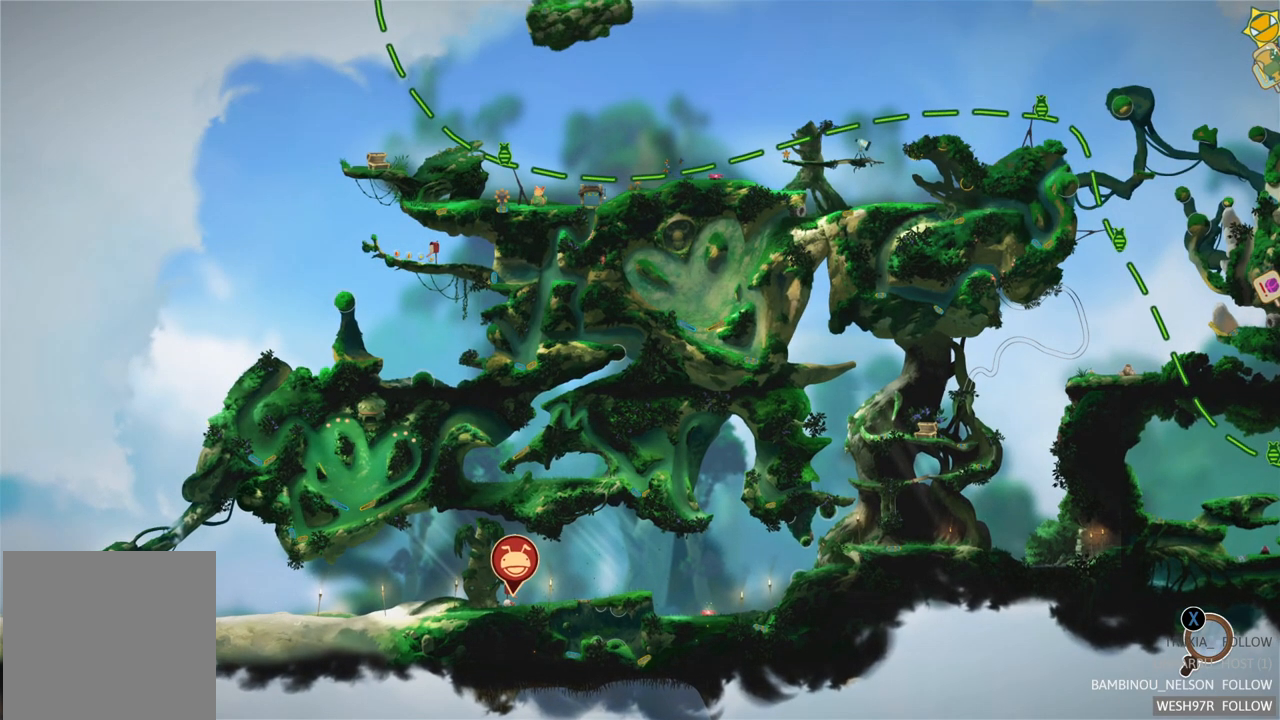
{"buttons": [], "left_stick": "center", "right_stick": "center", "events": []}
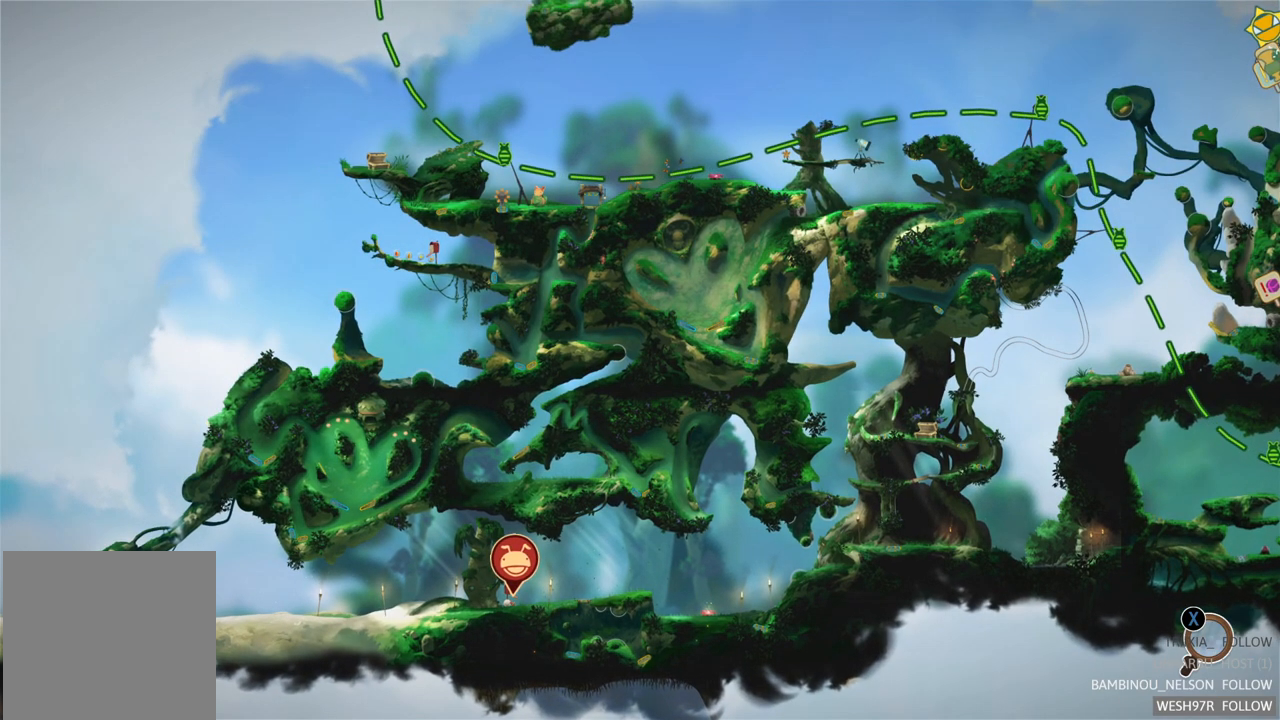
{"buttons": [], "left_stick": "center", "right_stick": "center", "events": []}
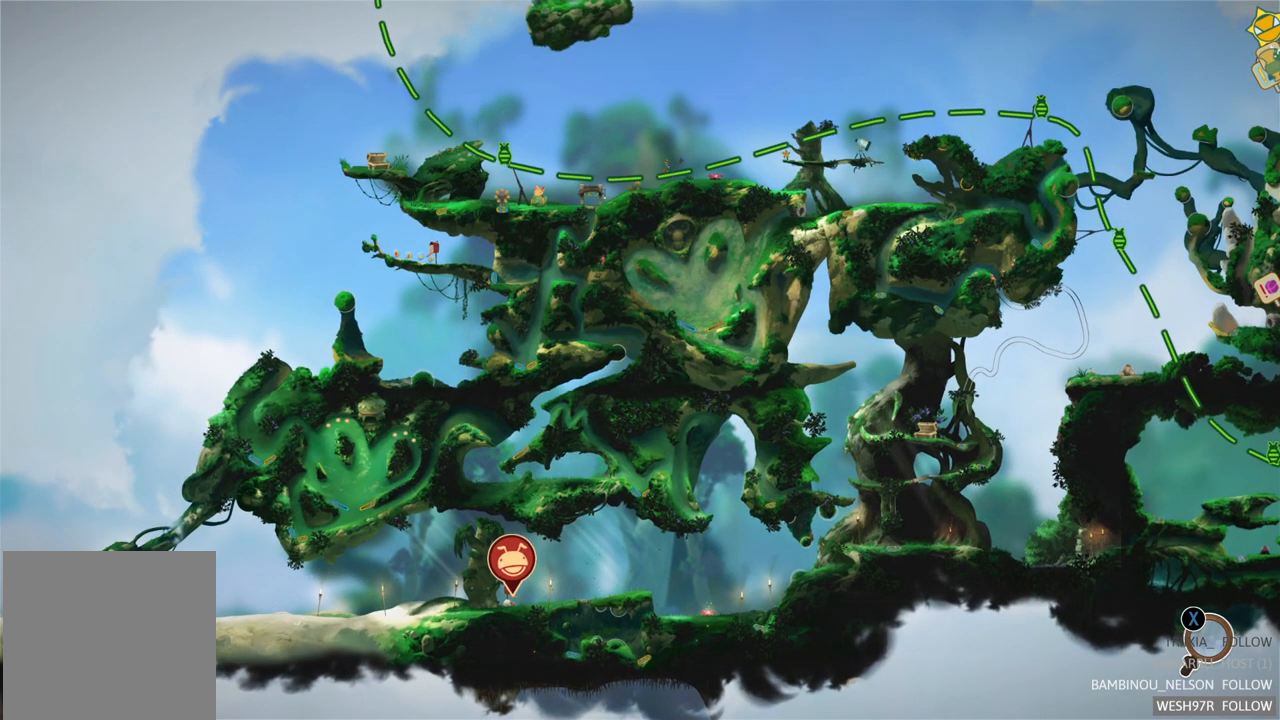
{"buttons": [], "left_stick": "center", "right_stick": "center", "events": []}